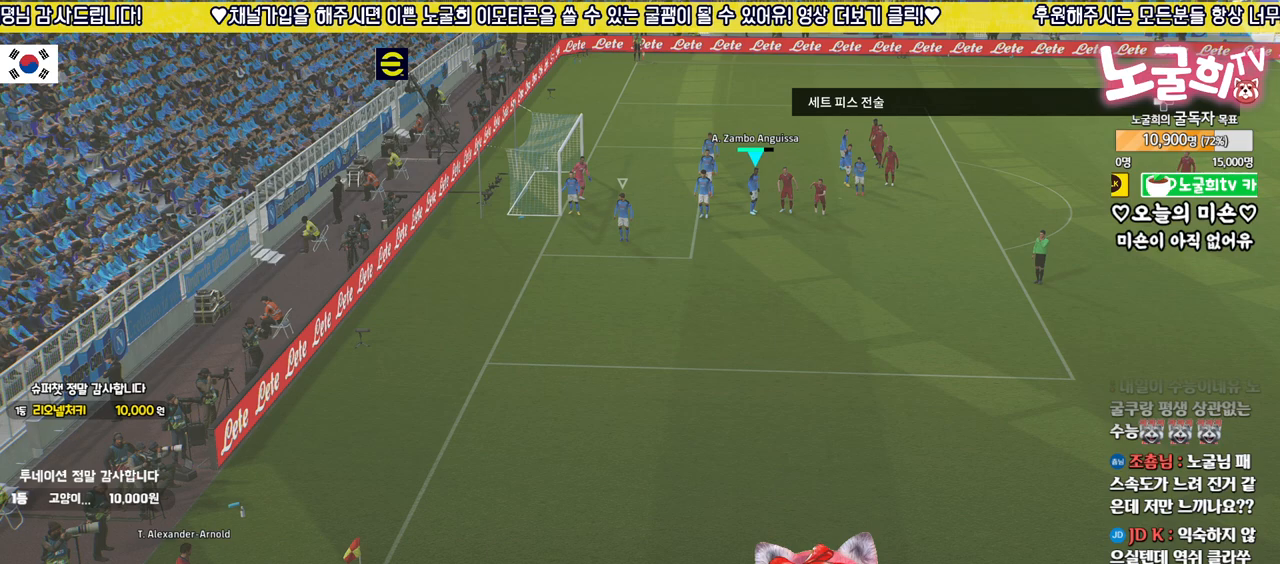
Gameplay with a controller (PlayStation layout); each line is a JSON object with the inputs held at the frame after it. "events" lists button and stick changes between this image and that frame as [ms after this image, input, new state], when the widget could be followed in between.
{"buttons": [], "left_stick": "center", "right_stick": "center", "events": [[133, "right_stick", "down-left"], [250, "right_stick", "center"]]}
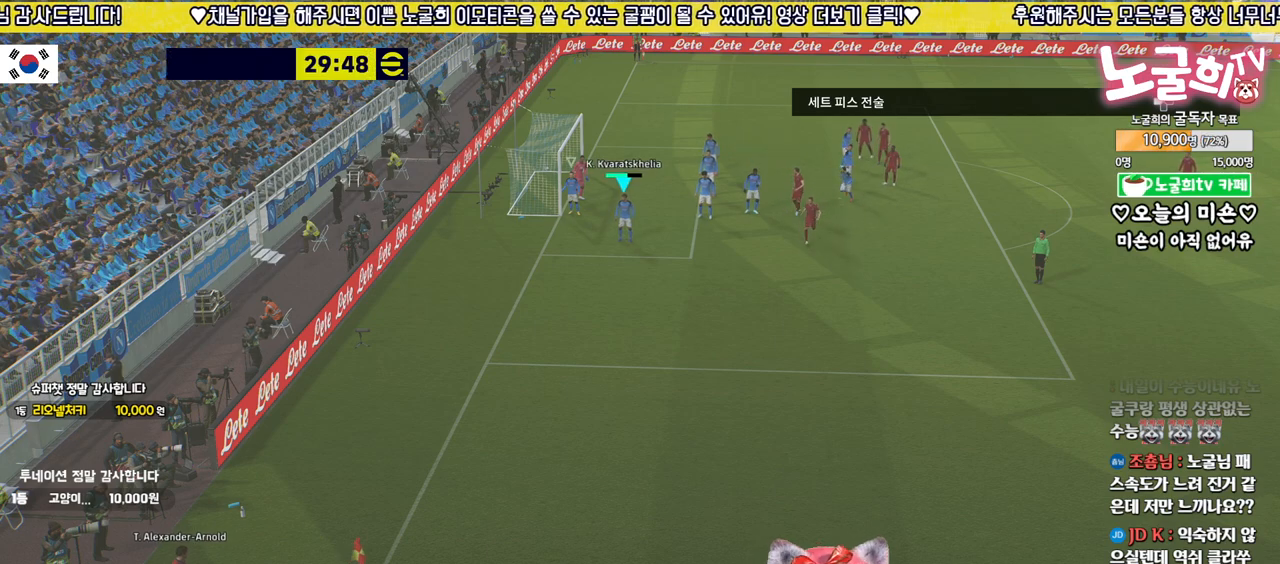
{"buttons": [], "left_stick": "center", "right_stick": "center", "events": []}
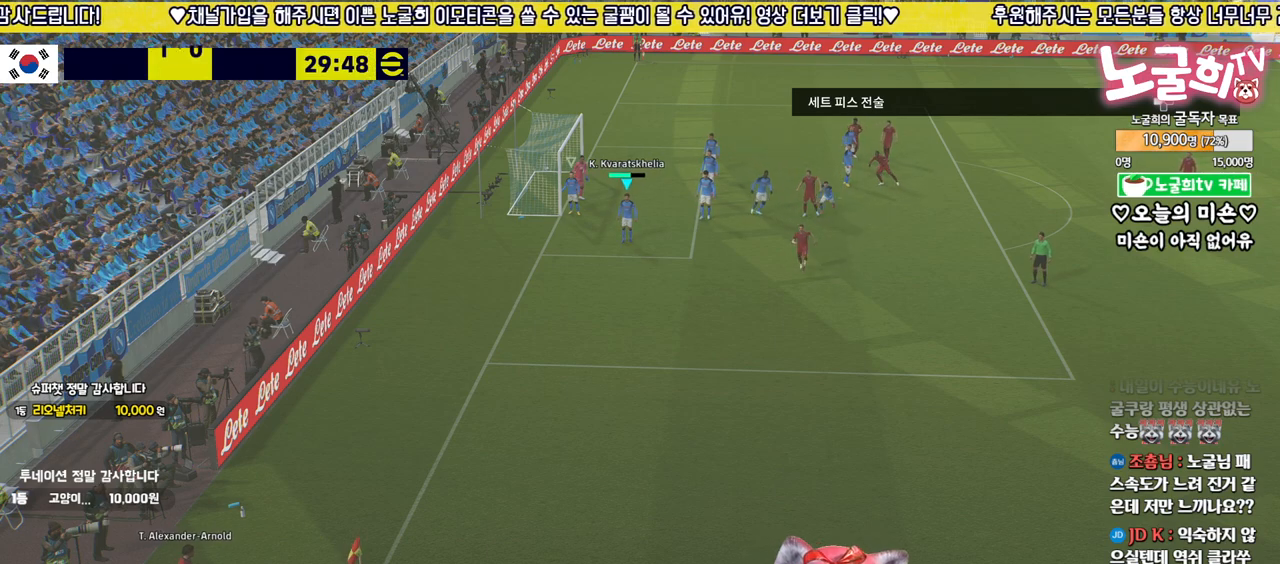
{"buttons": [], "left_stick": "center", "right_stick": "center", "events": [[100, "left_stick", "down"], [450, "left_stick", "center"]]}
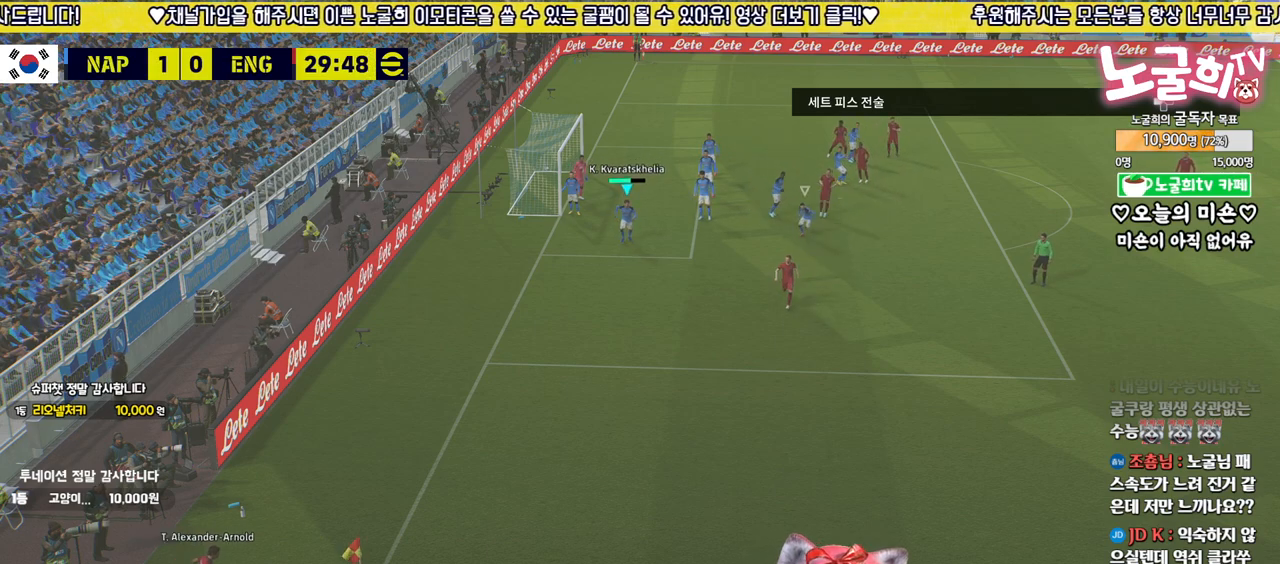
{"buttons": [], "left_stick": "down", "right_stick": "center", "events": [[283, "left_stick", "down"]]}
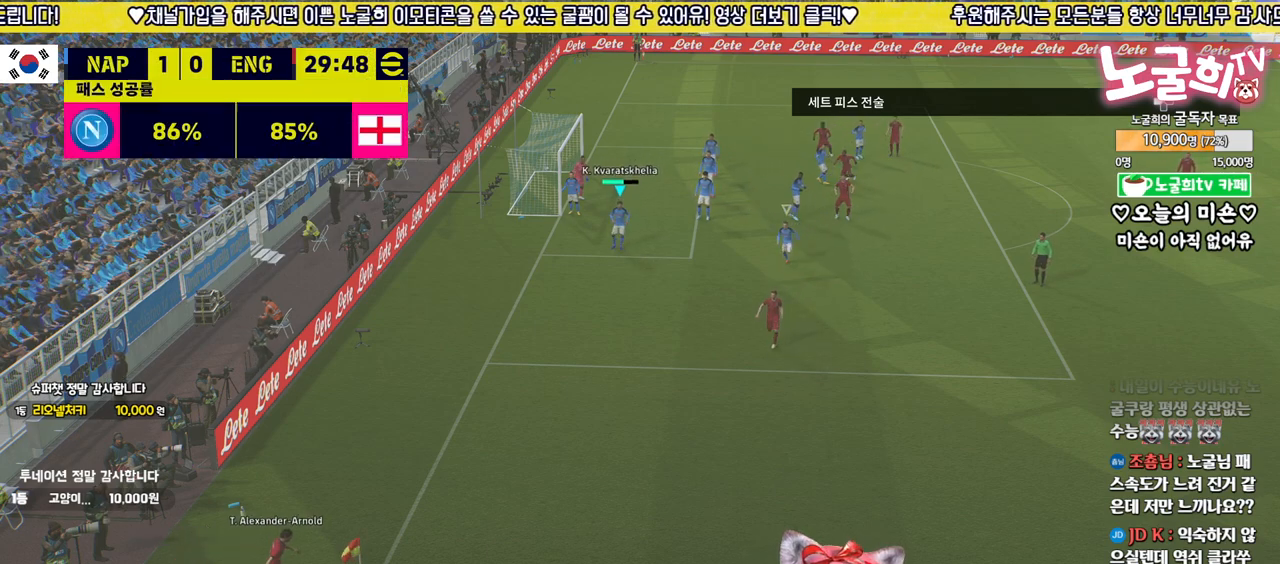
{"buttons": [], "left_stick": "down", "right_stick": "center", "events": [[200, "left_stick", "center"], [300, "left_stick", "down"]]}
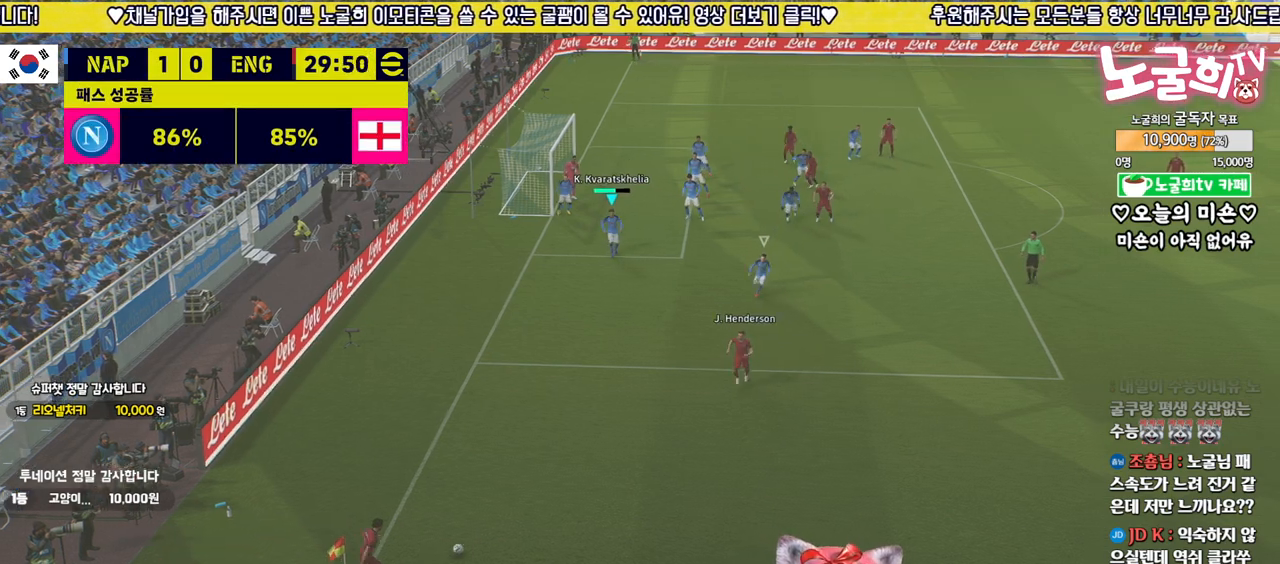
{"buttons": ["R2"], "left_stick": "down-left", "right_stick": "center", "events": [[100, "R2", "down"], [267, "L1", "down"], [383, "L1", "up"], [500, "left_stick", "down-left"]]}
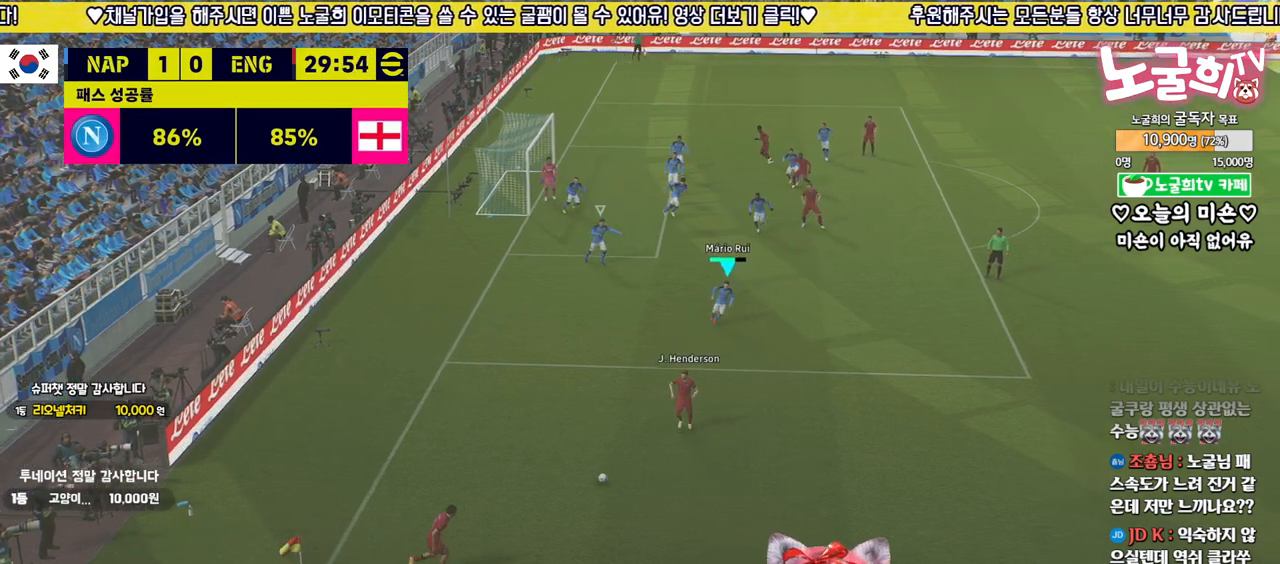
{"buttons": [], "left_stick": "down-right", "right_stick": "center", "events": [[433, "left_stick", "down-right"], [483, "R2", "up"]]}
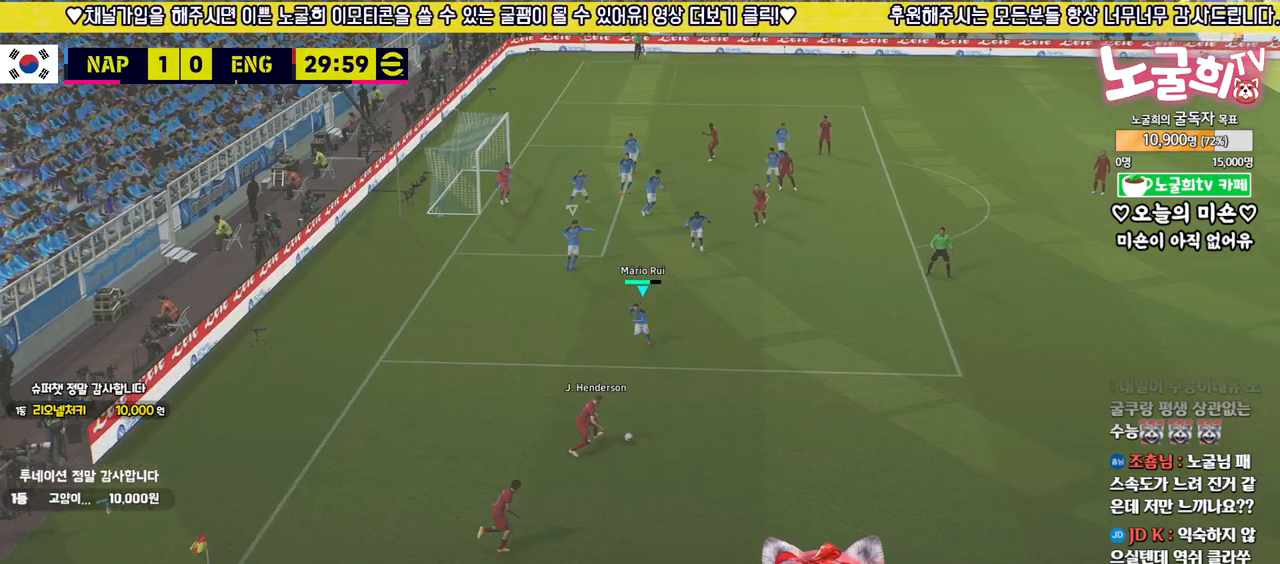
{"buttons": ["R2", "L3"], "left_stick": "down-right", "right_stick": "center", "events": [[17, "R2", "down"], [33, "L3", "down"]]}
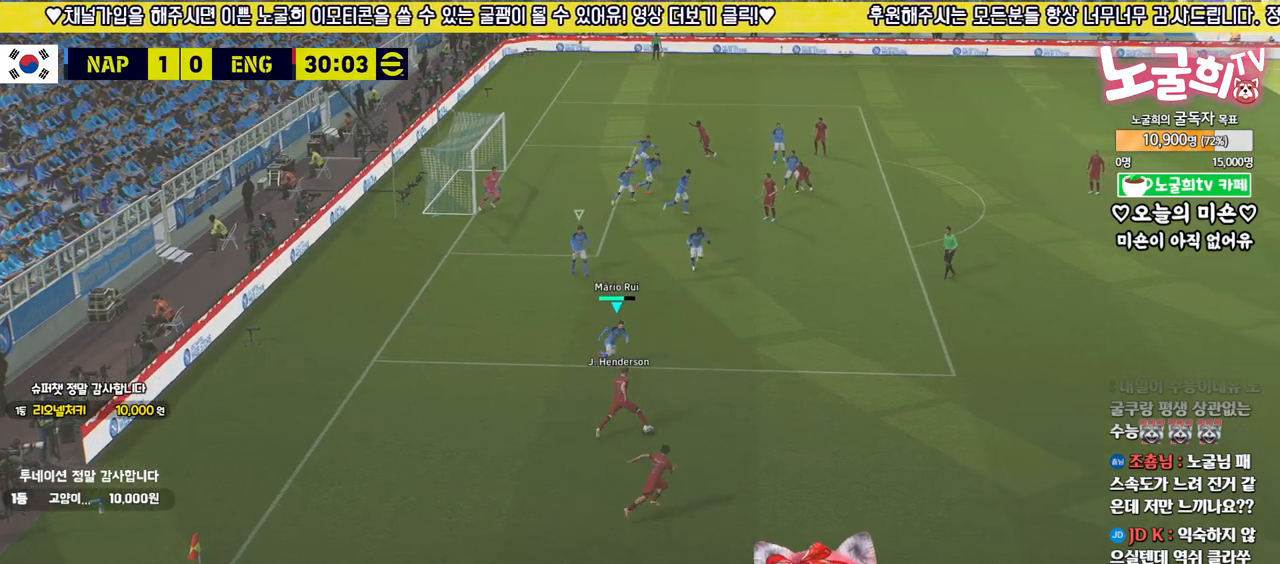
{"buttons": ["L2", "R2", "L3"], "left_stick": "down-right", "right_stick": "center", "events": [[150, "L2", "down"]]}
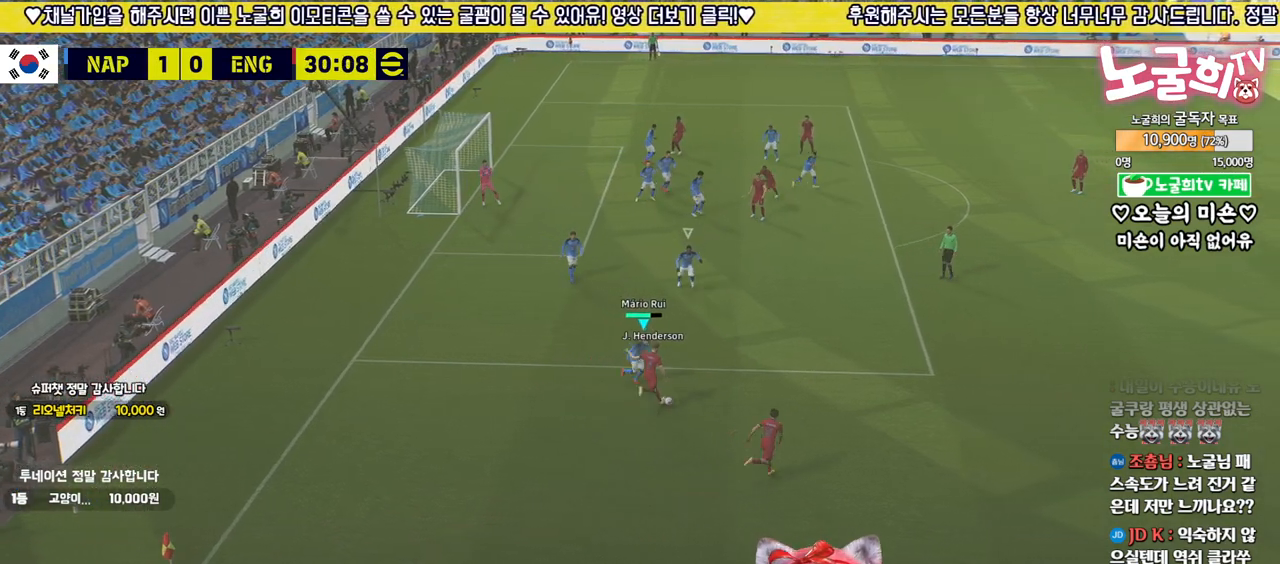
{"buttons": ["L1", "L2", "R2", "L3"], "left_stick": "down-right", "right_stick": "center", "events": [[133, "left_stick", "right"], [383, "left_stick", "down-right"], [467, "L1", "down"]]}
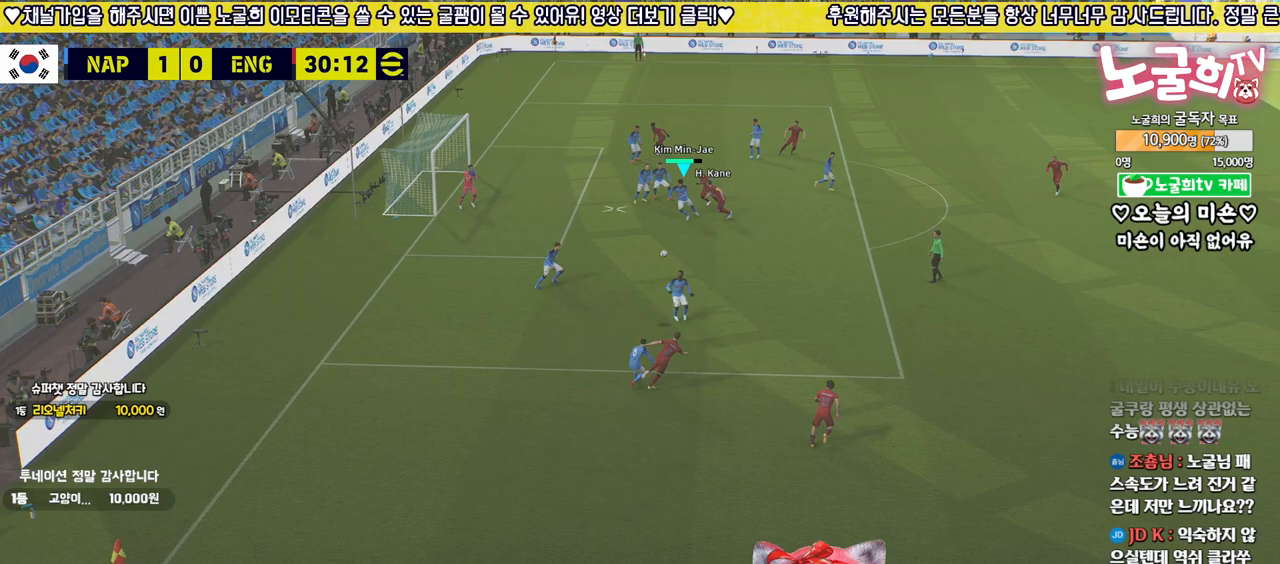
{"buttons": ["L2", "R2", "L3"], "left_stick": "down-right", "right_stick": "center", "events": [[33, "L1", "up"], [83, "CROSS", "down"], [217, "CROSS", "up"]]}
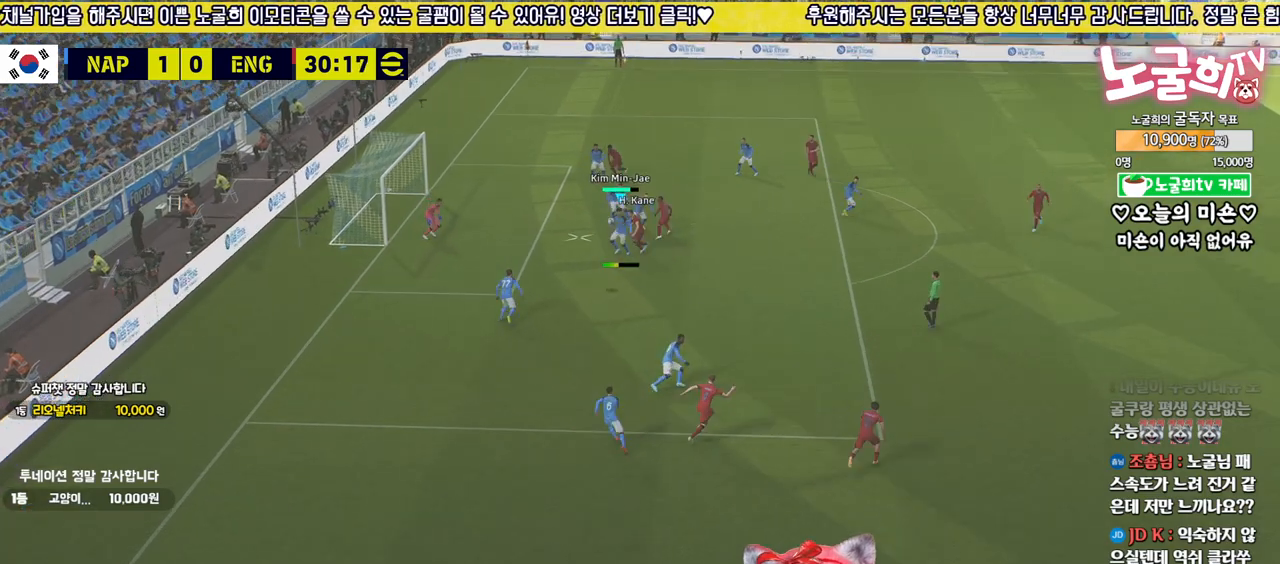
{"buttons": [], "left_stick": "up-right", "right_stick": "center", "events": [[300, "L3", "up"], [300, "R2", "up"], [350, "L2", "up"], [400, "left_stick", "up-right"]]}
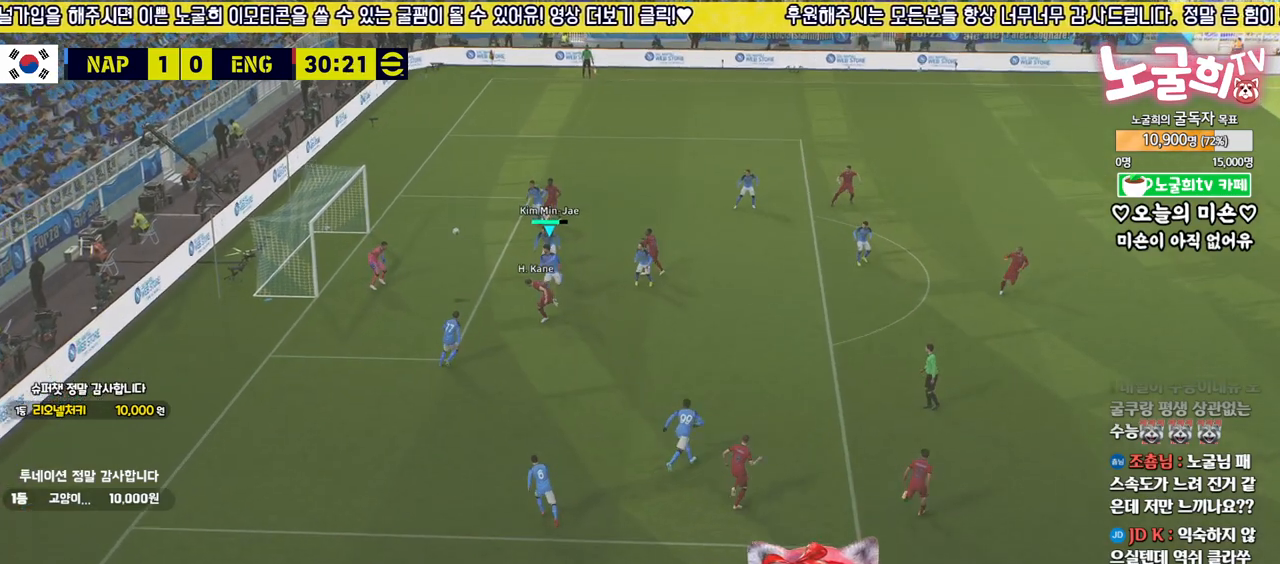
{"buttons": [], "left_stick": "center", "right_stick": "center", "events": [[83, "left_stick", "up"], [233, "left_stick", "center"], [283, "left_stick", "right"], [450, "left_stick", "center"]]}
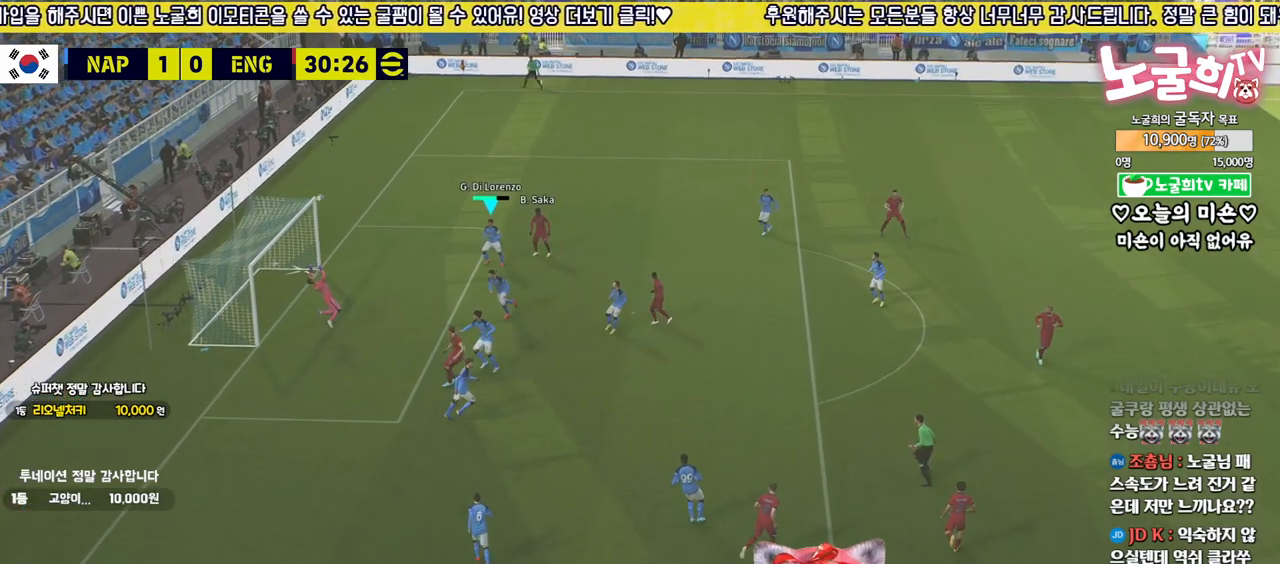
{"buttons": ["R2"], "left_stick": "left", "right_stick": "center", "events": [[67, "left_stick", "up-left"], [133, "R2", "down"], [500, "left_stick", "left"]]}
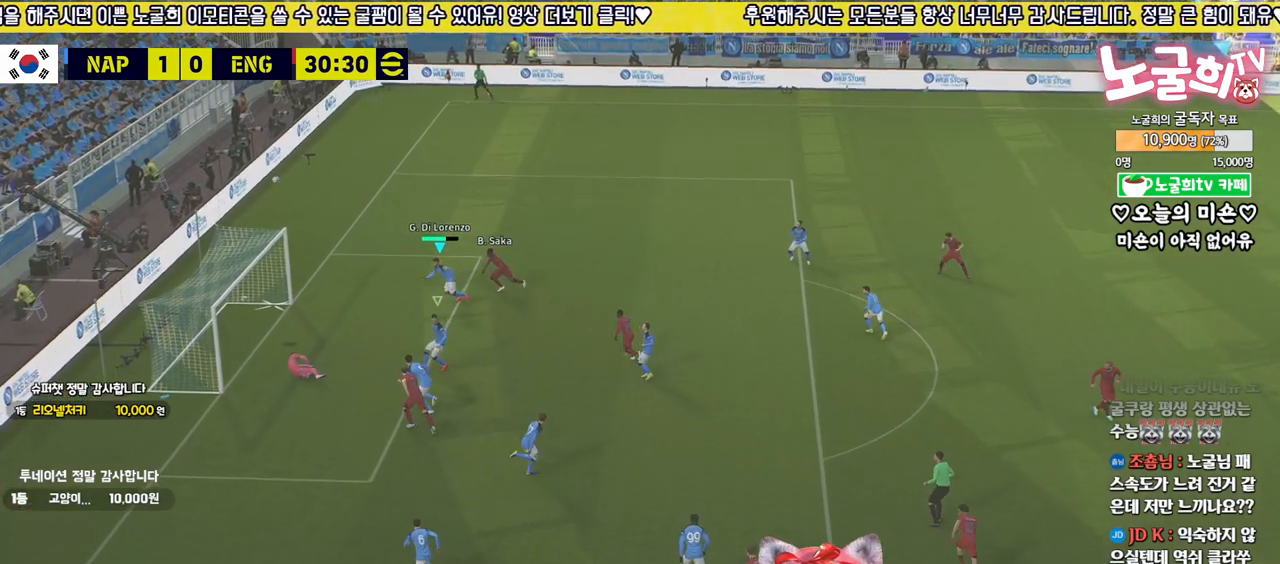
{"buttons": [], "left_stick": "left", "right_stick": "center", "events": [[150, "R2", "up"]]}
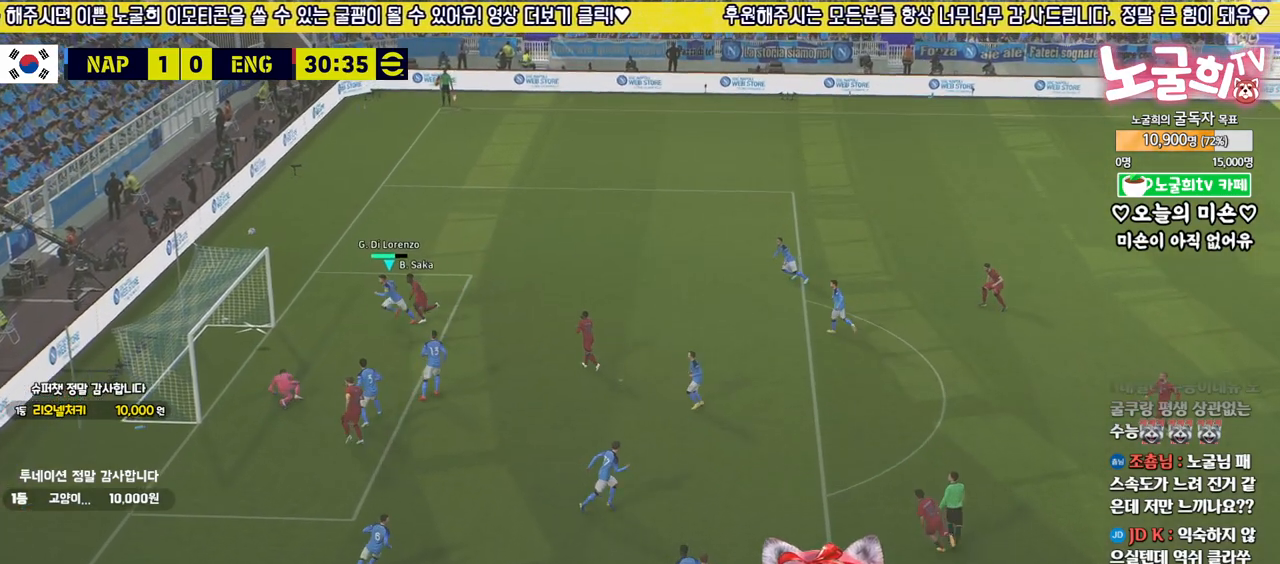
{"buttons": ["SQUARE"], "left_stick": "up-right", "right_stick": "center", "events": [[433, "left_stick", "center"], [500, "SQUARE", "down"], [500, "left_stick", "up-right"]]}
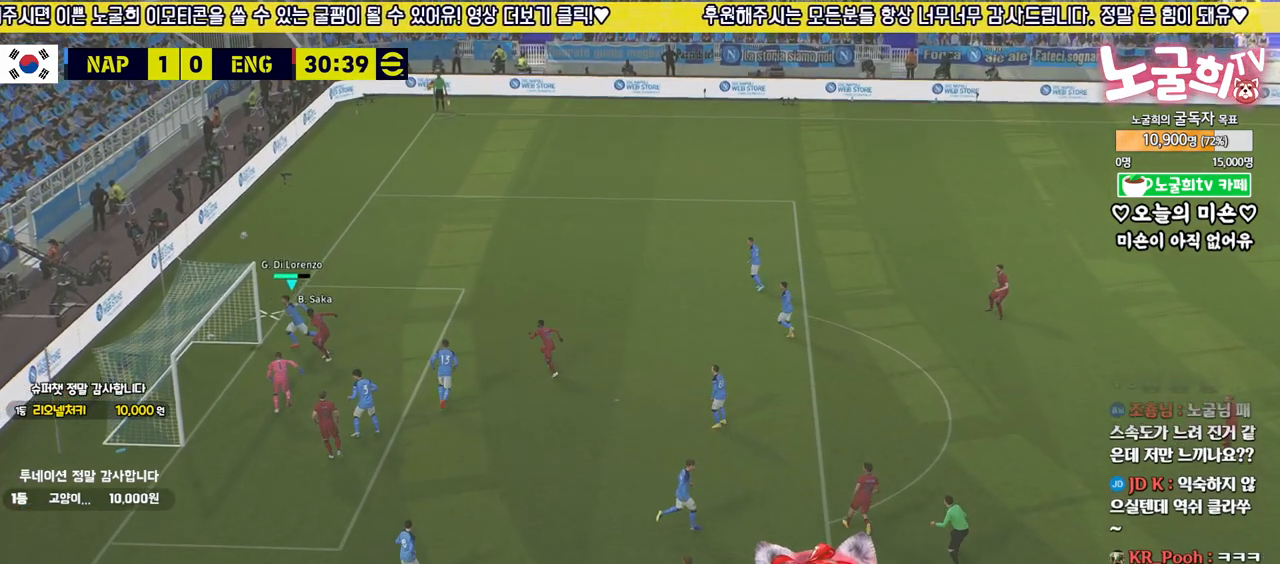
{"buttons": [], "left_stick": "up-right", "right_stick": "center", "events": [[100, "SQUARE", "up"]]}
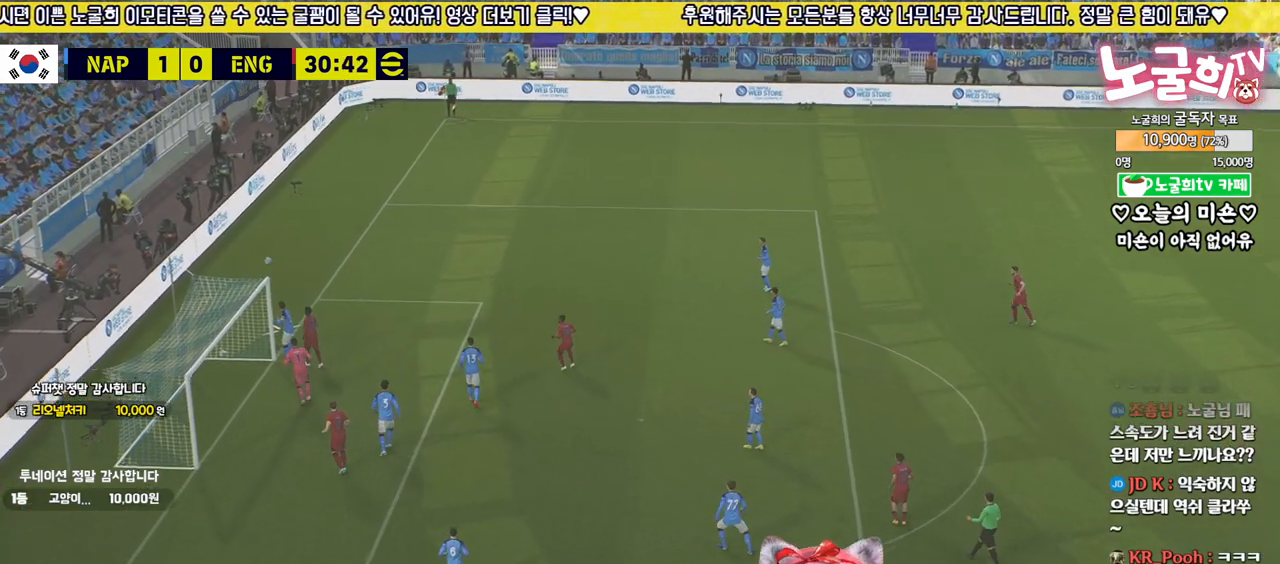
{"buttons": [], "left_stick": "center", "right_stick": "center", "events": [[400, "left_stick", "center"]]}
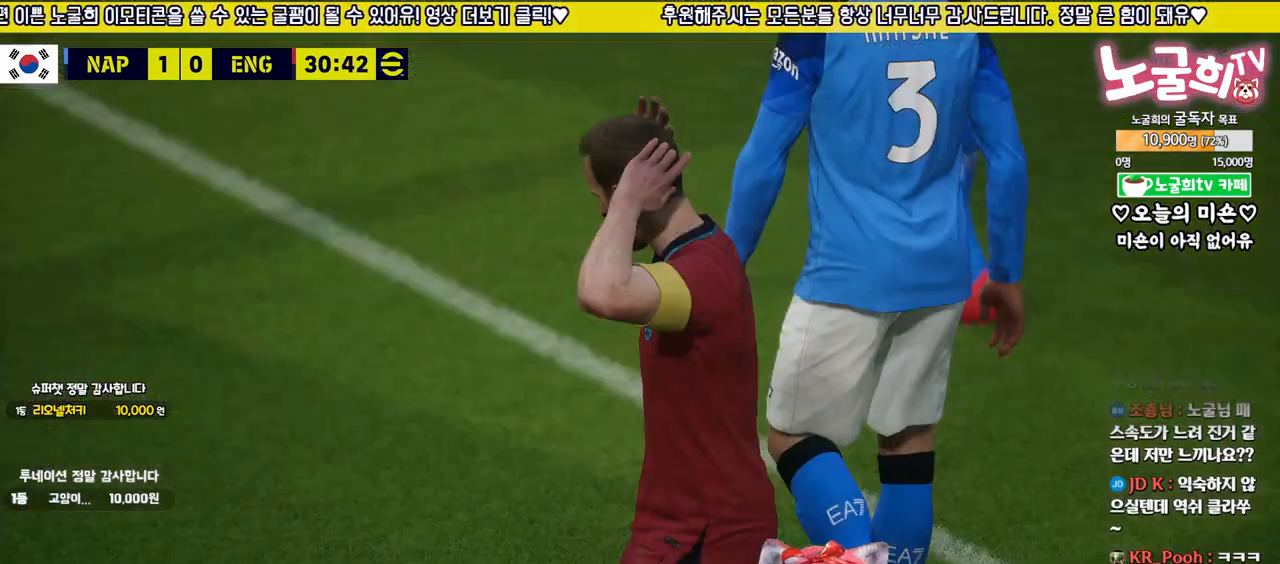
{"buttons": [], "left_stick": "center", "right_stick": "center", "events": []}
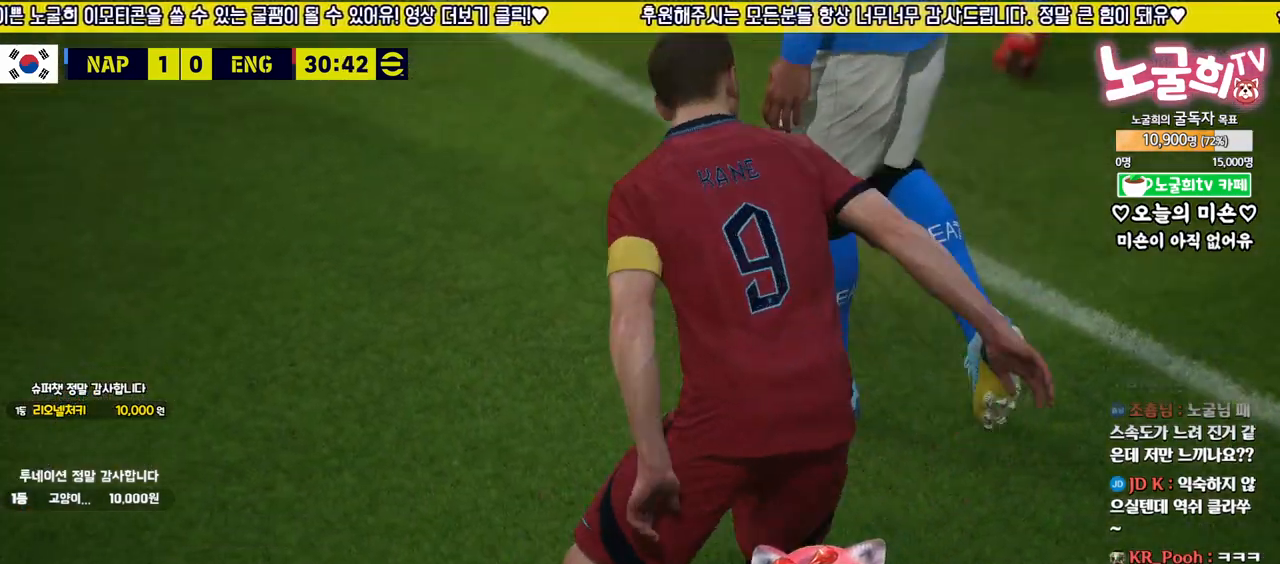
{"buttons": [], "left_stick": "center", "right_stick": "center", "events": [[67, "CROSS", "down"], [167, "CROSS", "up"], [250, "CROSS", "down"], [317, "CROSS", "up"], [417, "CROSS", "down"], [467, "CROSS", "up"]]}
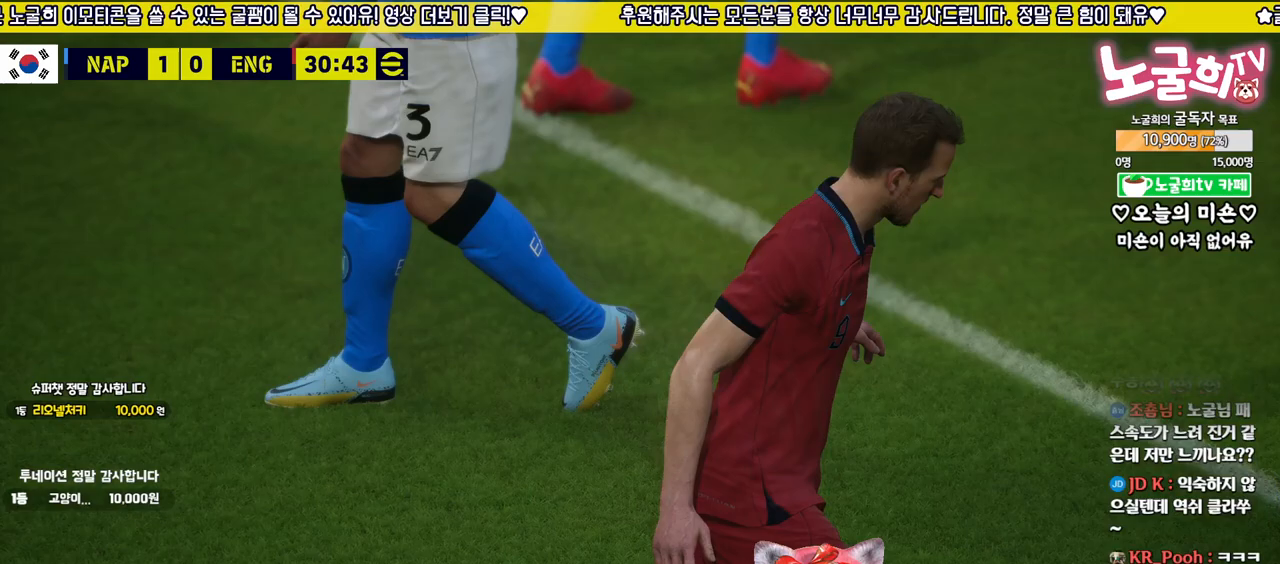
{"buttons": [], "left_stick": "center", "right_stick": "center", "events": [[67, "CROSS", "down"], [133, "CROSS", "up"], [217, "CROSS", "down"], [267, "CROSS", "up"], [367, "CROSS", "down"], [417, "CROSS", "up"]]}
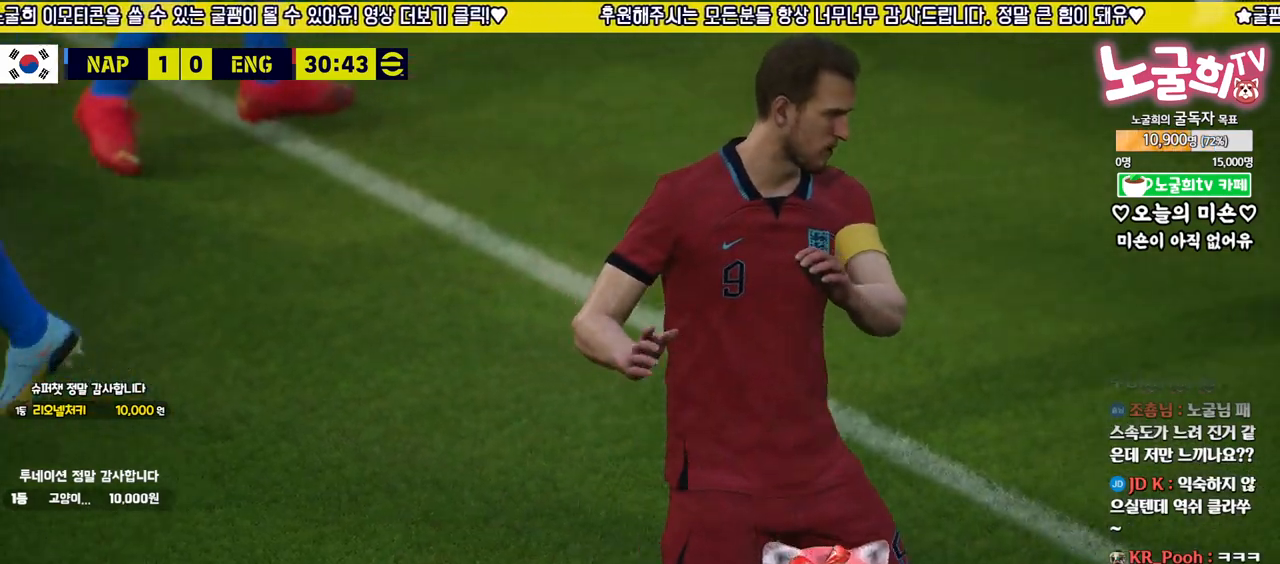
{"buttons": ["CROSS"], "left_stick": "center", "right_stick": "center", "events": [[17, "CROSS", "down"], [83, "CROSS", "up"], [167, "CROSS", "down"], [217, "CROSS", "up"], [300, "CROSS", "down"], [350, "CROSS", "up"], [450, "CROSS", "down"]]}
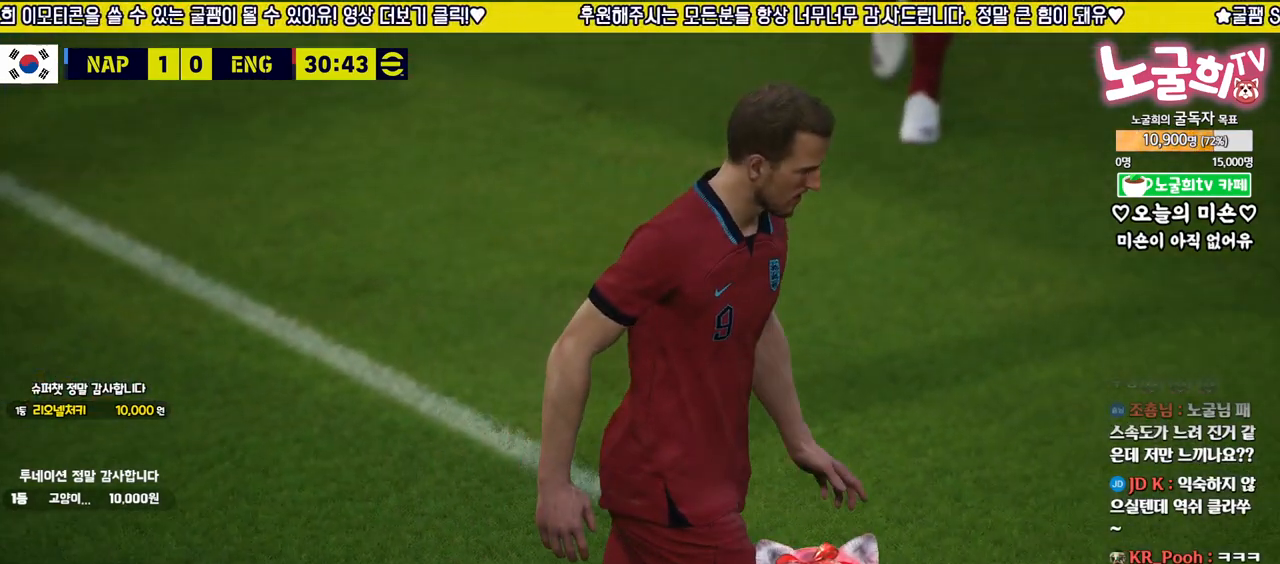
{"buttons": [], "left_stick": "center", "right_stick": "center", "events": [[17, "CROSS", "up"], [100, "CROSS", "down"], [167, "CROSS", "up"], [250, "CROSS", "down"], [317, "CROSS", "up"], [400, "CROSS", "down"], [450, "CROSS", "up"]]}
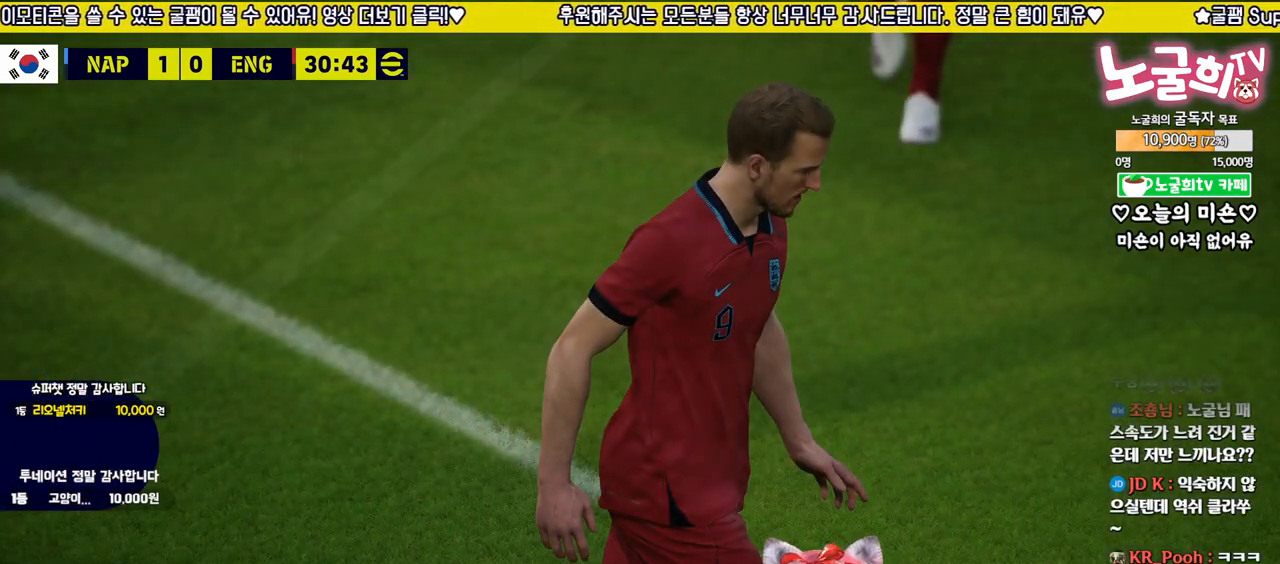
{"buttons": ["CROSS"], "left_stick": "center", "right_stick": "center", "events": [[50, "CROSS", "down"], [100, "CROSS", "up"], [200, "CROSS", "down"], [250, "CROSS", "up"], [317, "CROSS", "down"], [383, "CROSS", "up"], [450, "CROSS", "down"]]}
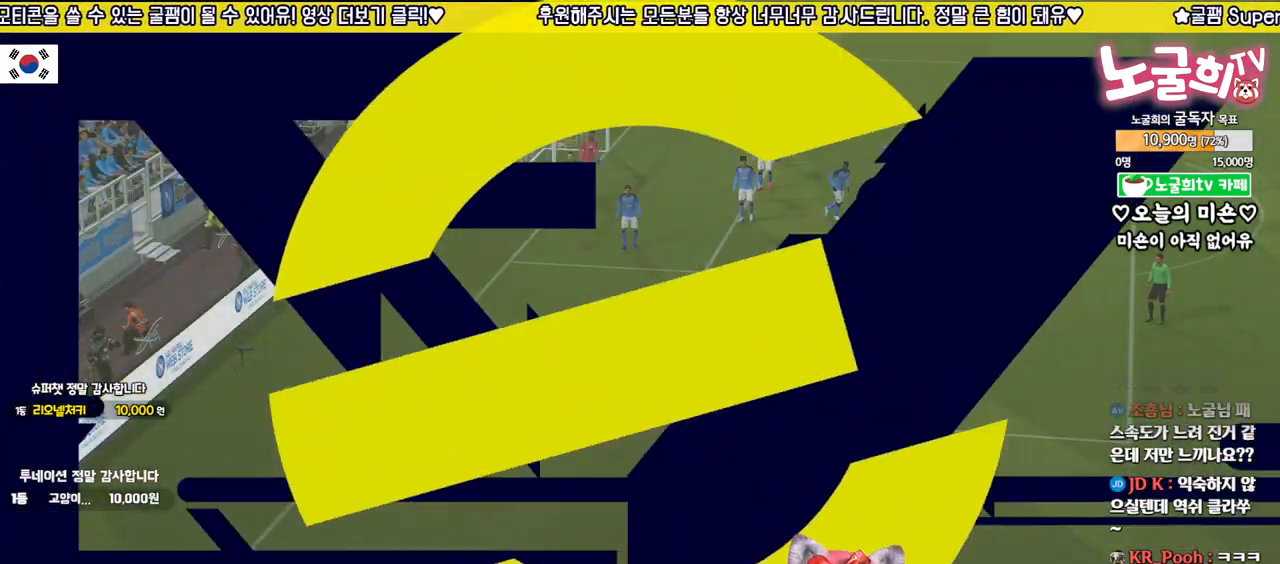
{"buttons": [], "left_stick": "center", "right_stick": "center", "events": [[17, "CROSS", "up"], [83, "CROSS", "down"], [183, "CROSS", "up"]]}
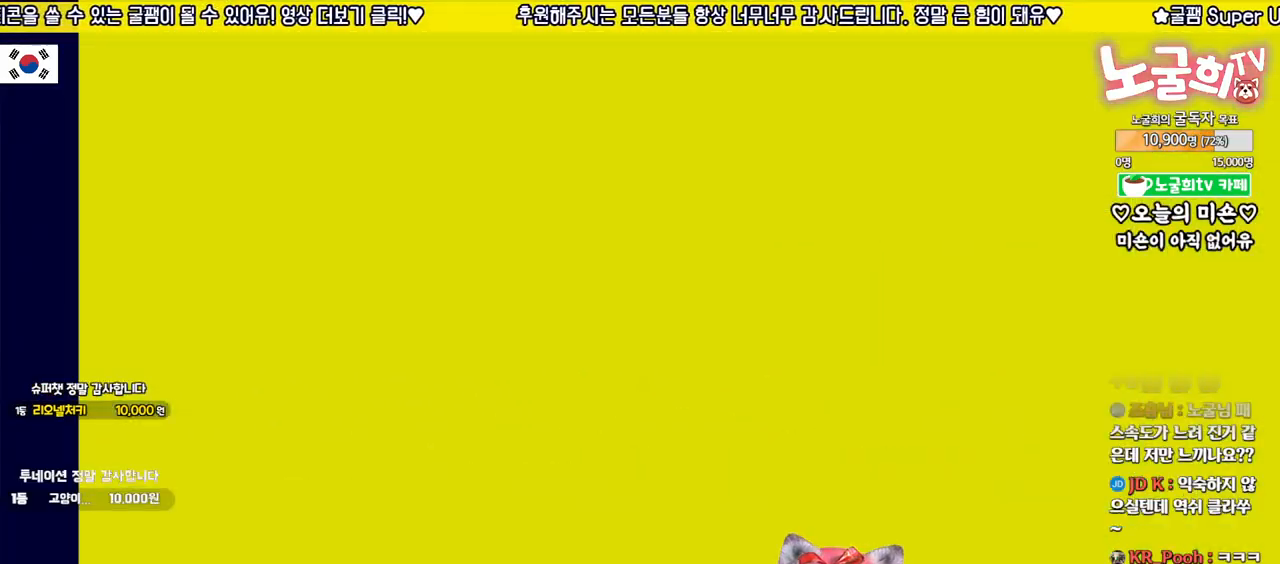
{"buttons": [], "left_stick": "center", "right_stick": "center", "events": []}
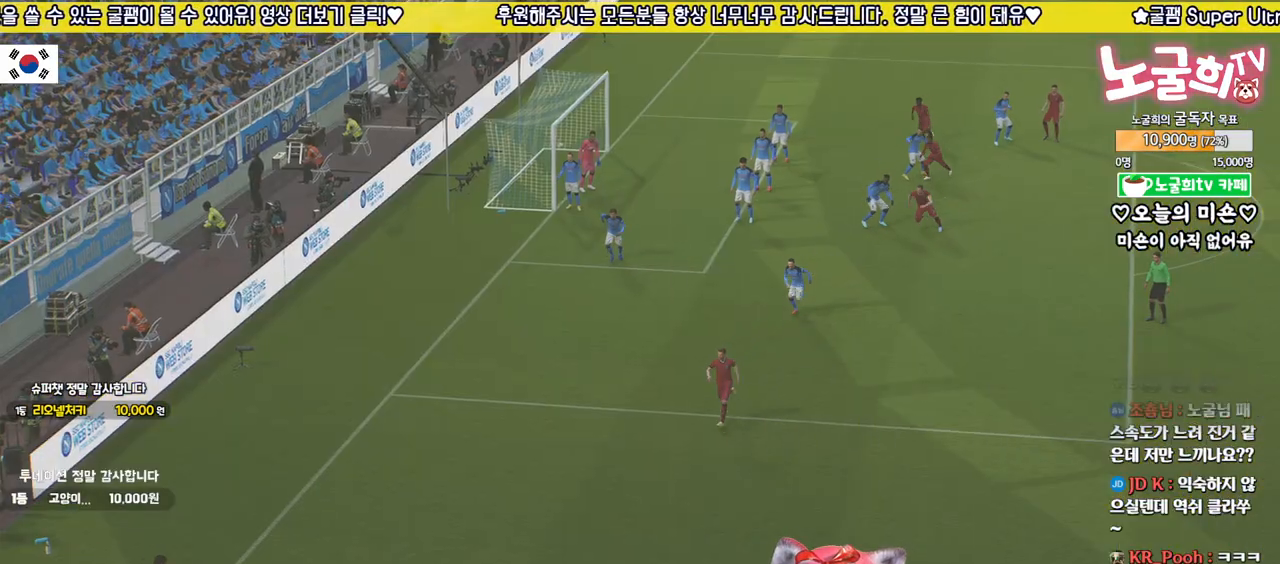
{"buttons": [], "left_stick": "center", "right_stick": "center", "events": [[417, "R2", "down"], [433, "R2", "up"]]}
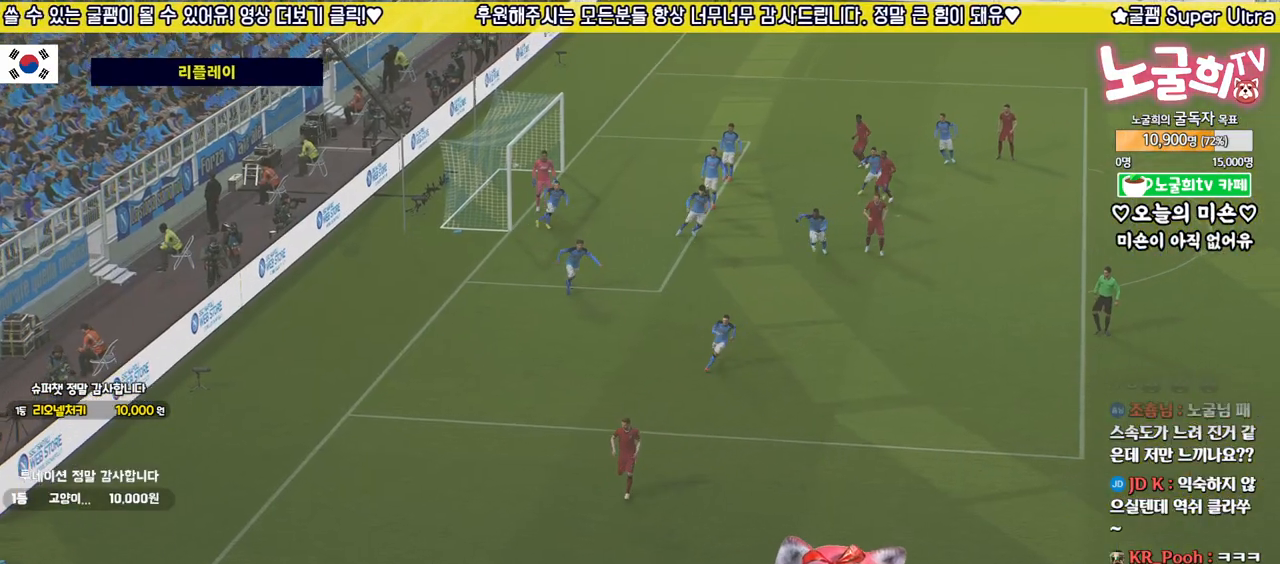
{"buttons": ["CROSS"], "left_stick": "center", "right_stick": "center", "events": [[67, "CROSS", "down"], [200, "CROSS", "up"], [283, "CROSS", "down"], [367, "CROSS", "up"], [483, "CROSS", "down"]]}
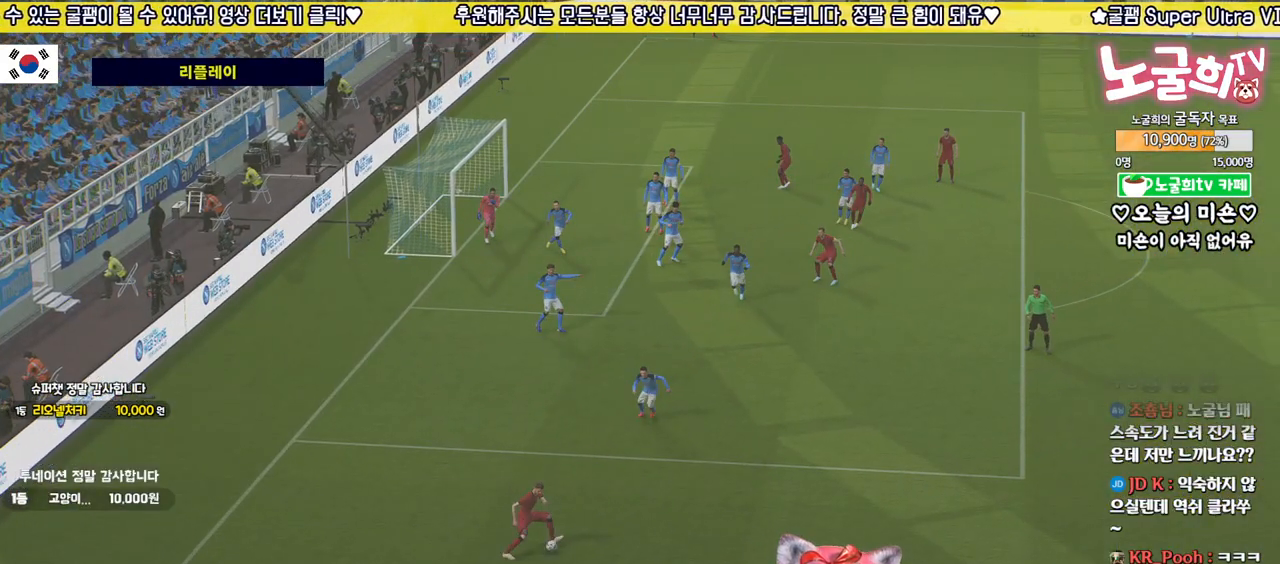
{"buttons": ["CROSS"], "left_stick": "center", "right_stick": "center", "events": [[17, "CROSS", "up"], [117, "CROSS", "down"], [167, "CROSS", "up"], [267, "CROSS", "down"], [350, "CROSS", "up"], [433, "CROSS", "down"]]}
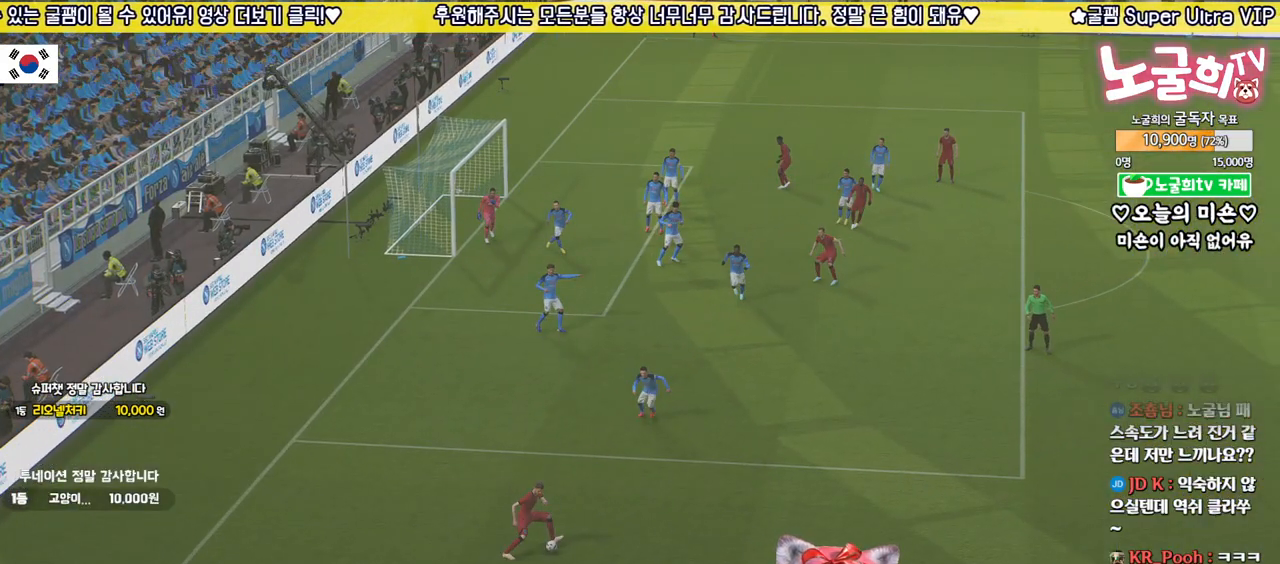
{"buttons": [], "left_stick": "center", "right_stick": "center", "events": [[33, "CROSS", "up"]]}